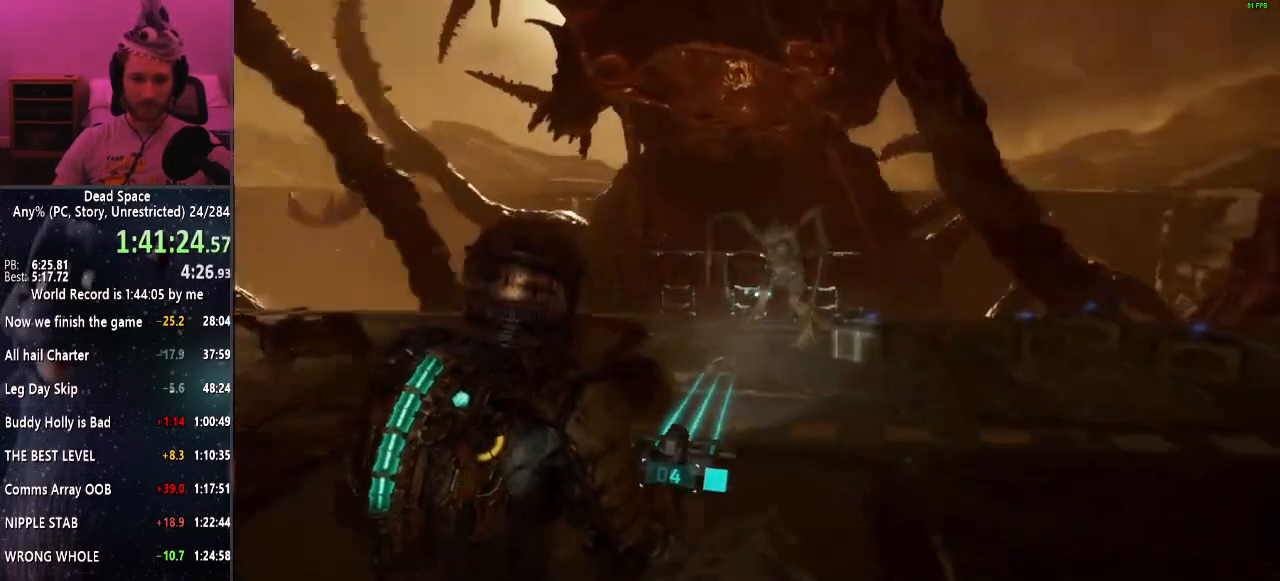
Gameplay with keyboard and mouse; each line is a JSON object with the keys and mouse buttons held at the frame after it. "events" lists presses ("down") and releases ("up") of "a", "alt", "c", "ctrl", "d", "e", "f", "q", "r", "s", "shift", "space", "tab", "v", "w", "x", "z", "mouse_left", "mouse_middle", "mouse_right", "mouse_wheel_up" and "mouse_wheel_down" between this image and that frame as [ms after this image, input, new state], when the widget could be followed in between. "mouse_left", "mouse_middle", "mouse_right", "mouse_wheel_up", "mouse_wheel_down" = the "left", "middle", "right", "wheel_up", "wheel_down" buttons of the "mouse" list. No other keys are recorded. Mouse movement is not recorded.
{"keys": ["s", "shift"], "mouse": [], "events": [[67, "a", "up"], [284, "mouse_left", "down"], [384, "mouse_left", "up"]]}
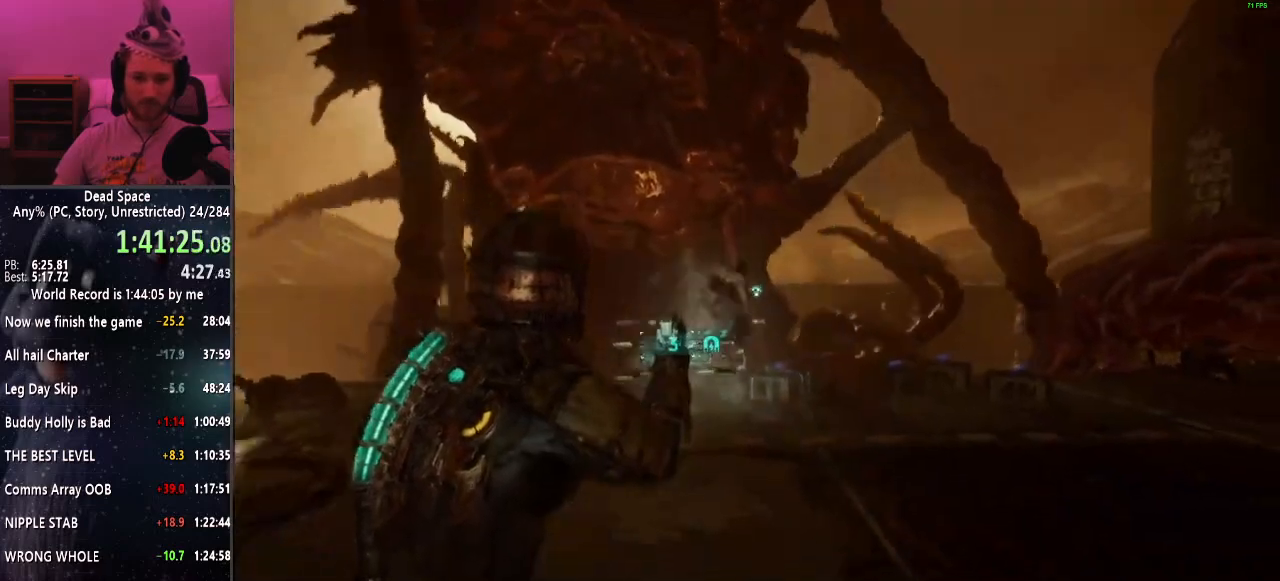
{"keys": ["s", "shift"], "mouse": [], "events": [[117, "s", "up"], [217, "s", "down"], [267, "mouse_left", "down"], [400, "mouse_left", "up"]]}
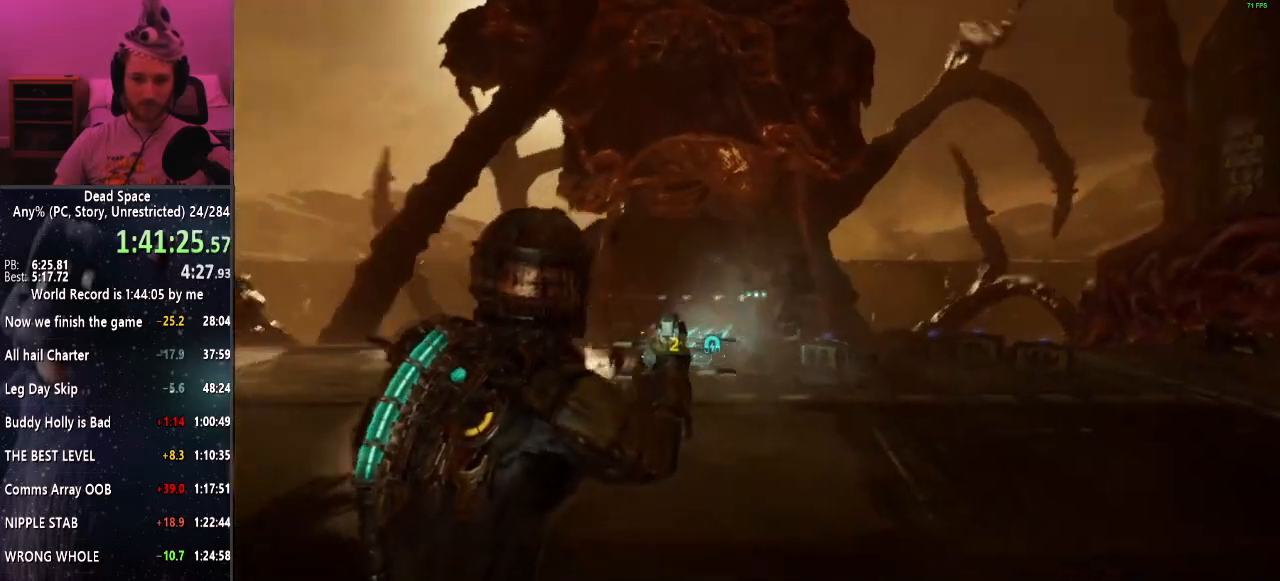
{"keys": ["shift"], "mouse": [], "events": [[34, "s", "up"], [184, "e", "down"], [234, "e", "up"]]}
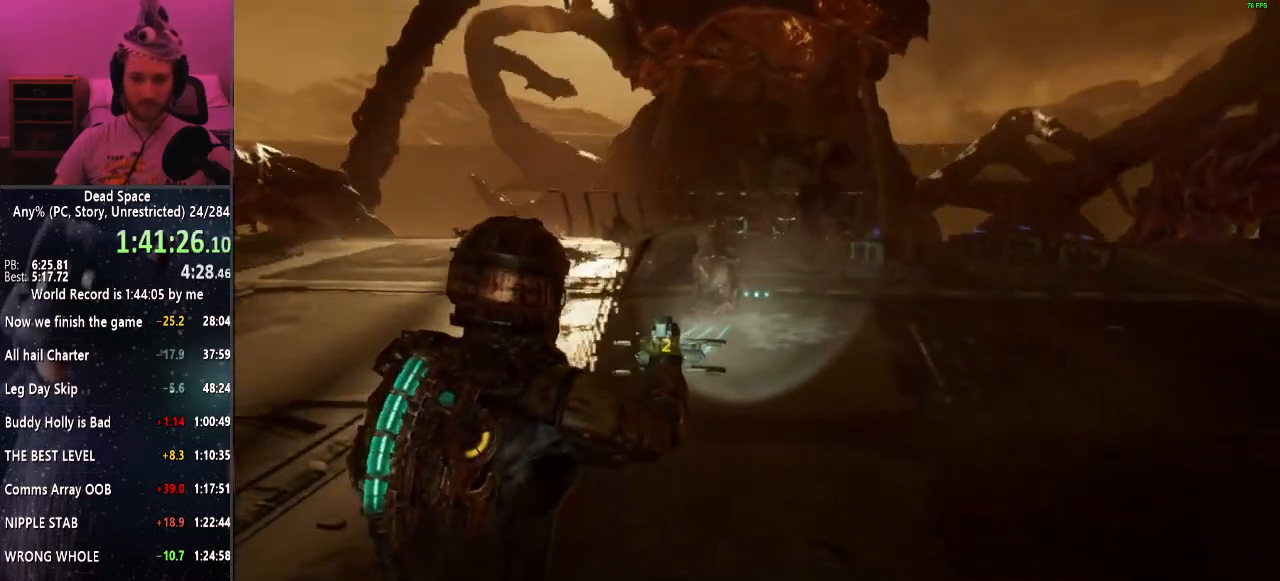
{"keys": ["a", "shift"], "mouse": [], "events": [[200, "s", "down"], [284, "a", "down"], [434, "s", "up"]]}
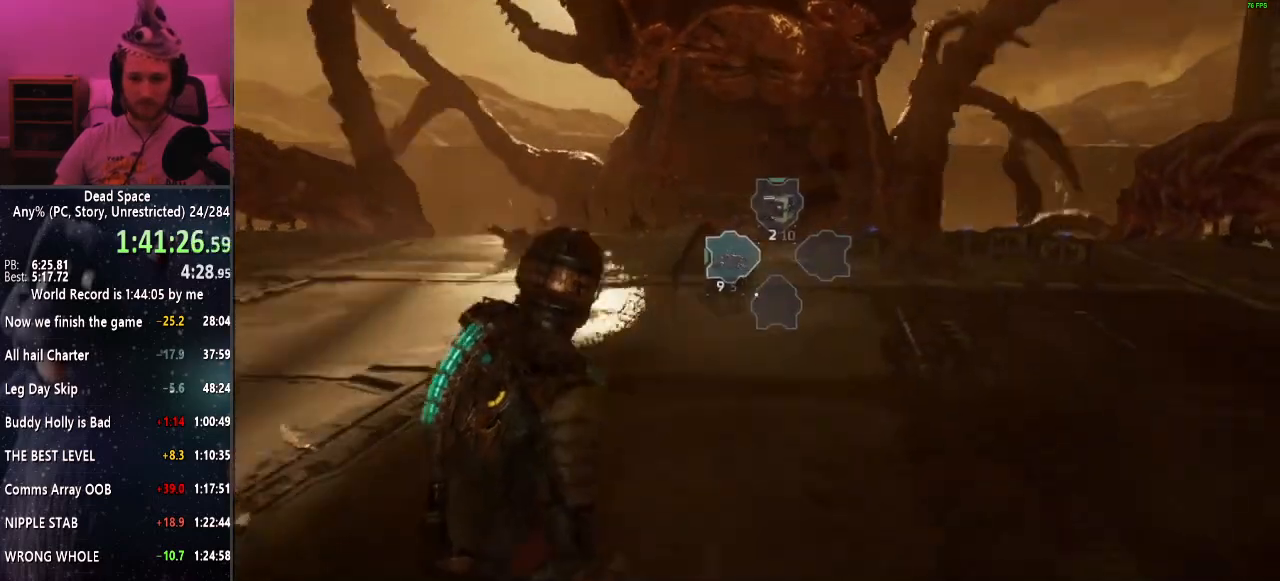
{"keys": ["shift"], "mouse": ["left"], "events": [[67, "a", "up"], [67, "mouse_right", "down"], [167, "mouse_right", "up"], [167, "w", "down"], [300, "mouse_left", "down"], [300, "w", "up"]]}
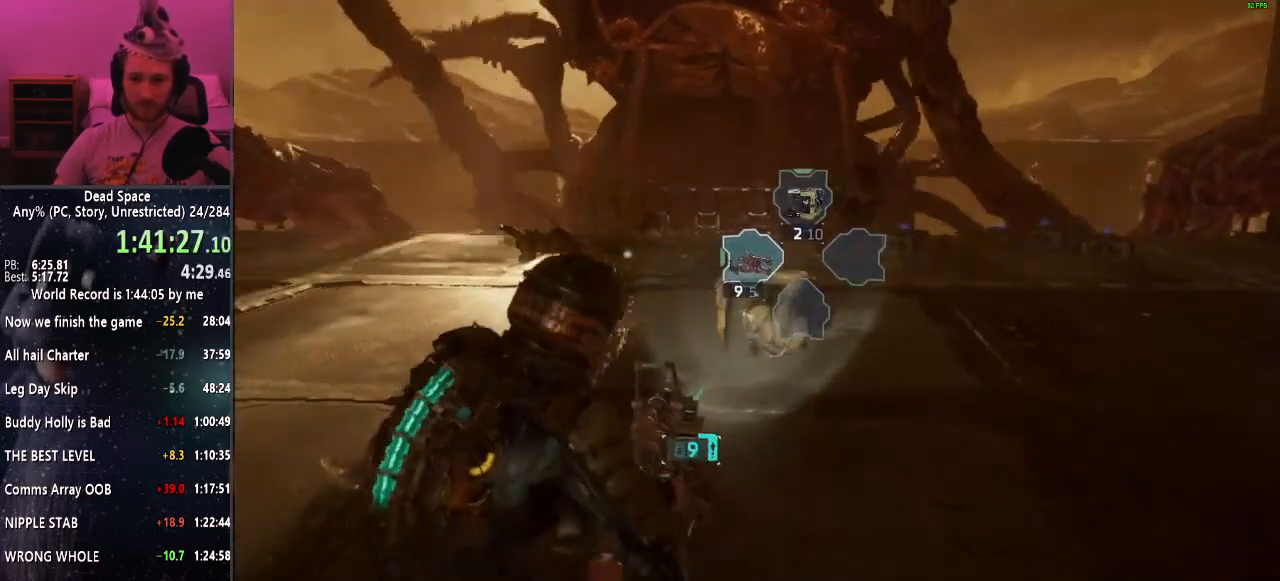
{"keys": ["shift"], "mouse": ["left"], "events": []}
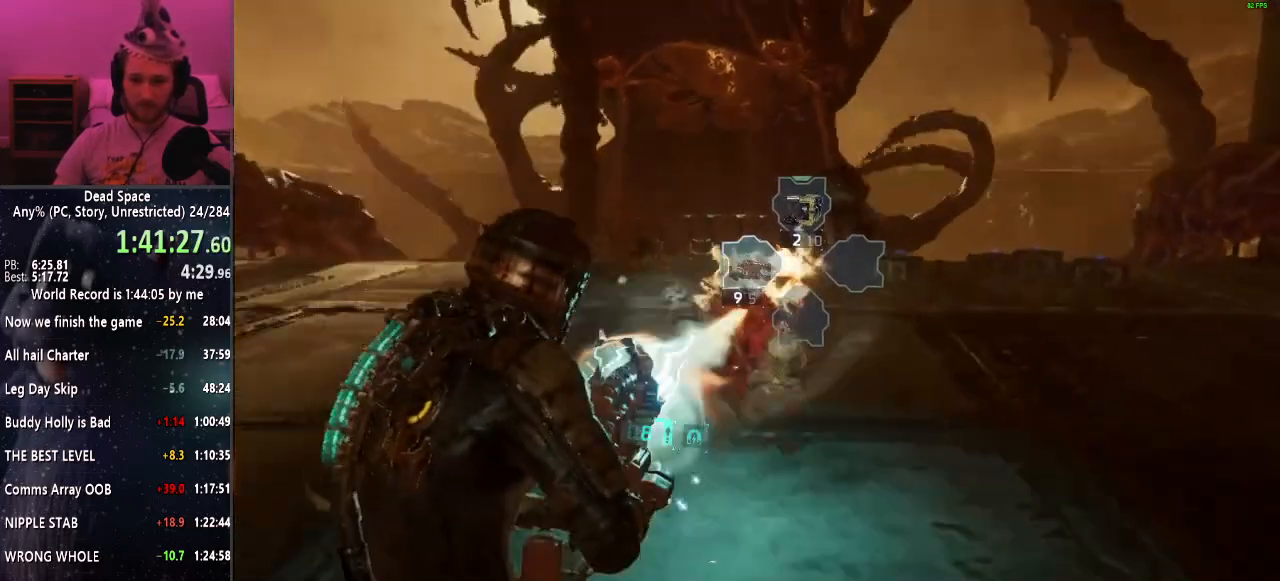
{"keys": ["shift", "w"], "mouse": ["left"], "events": [[100, "w", "down"]]}
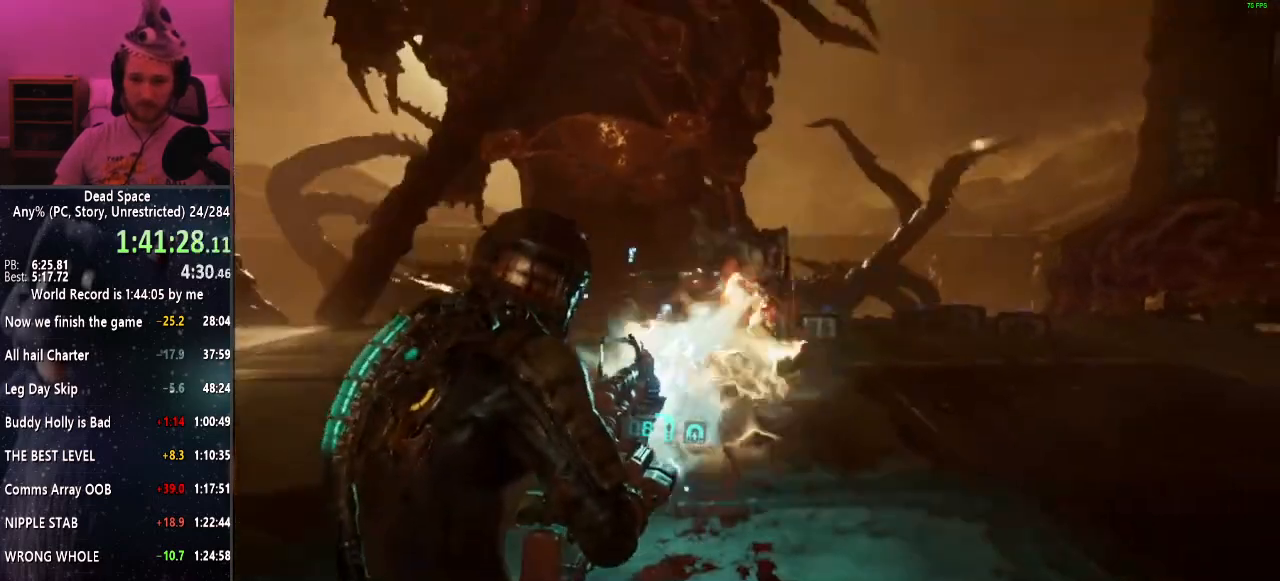
{"keys": ["shift"], "mouse": [], "events": [[117, "w", "up"], [300, "mouse_left", "up"]]}
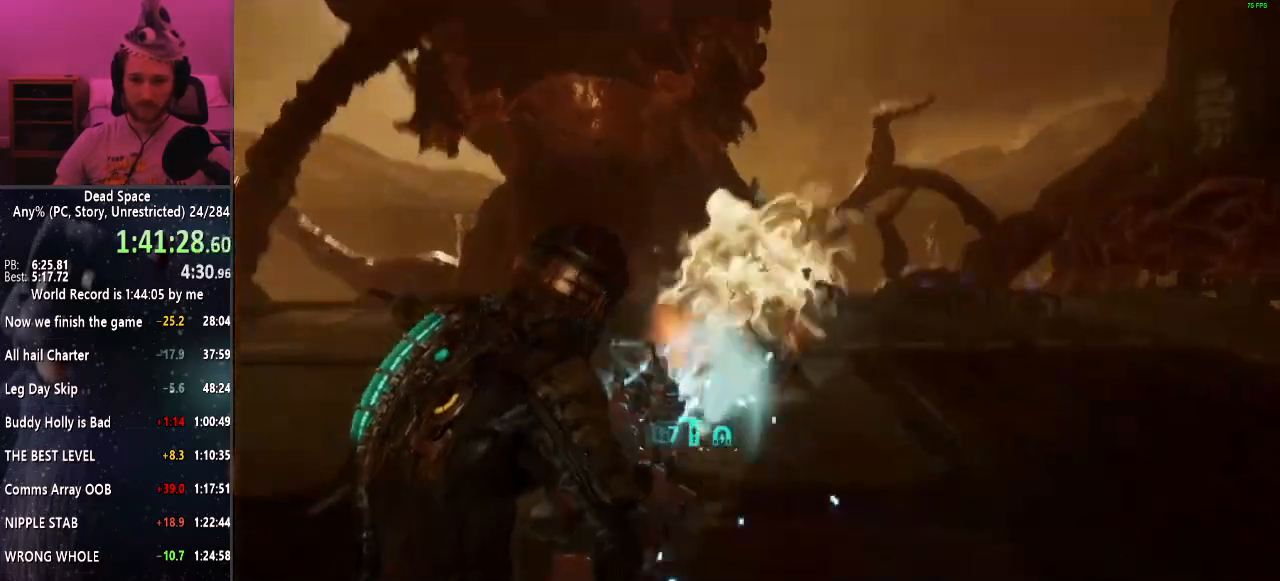
{"keys": ["shift"], "mouse": ["left"], "events": [[467, "mouse_left", "down"]]}
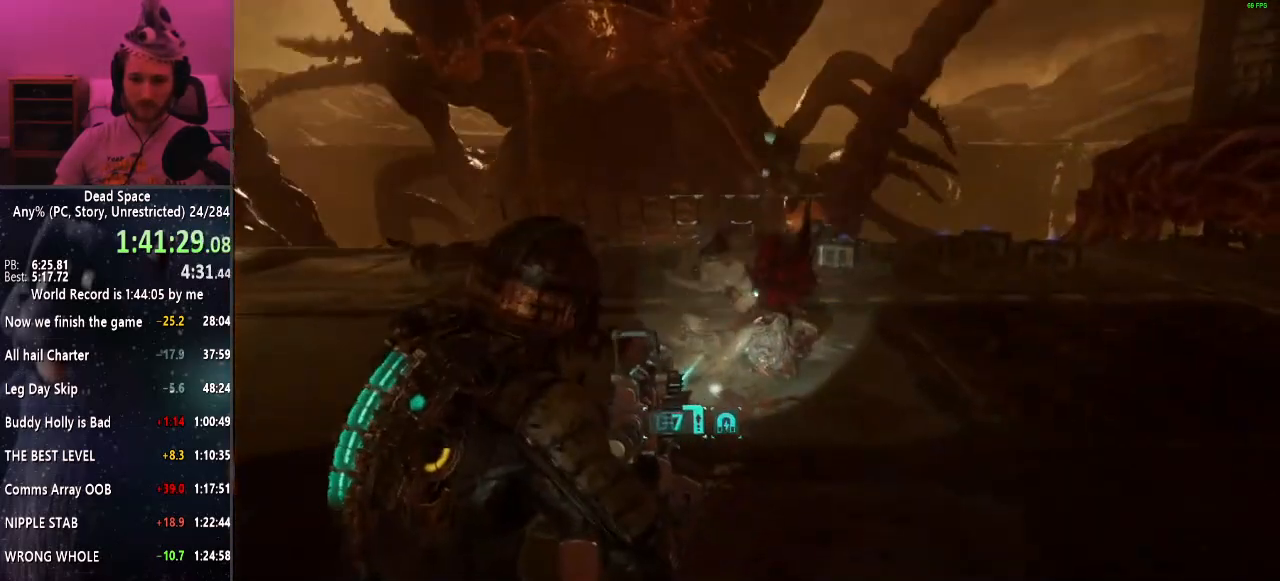
{"keys": ["shift"], "mouse": [], "events": [[284, "mouse_left", "up"]]}
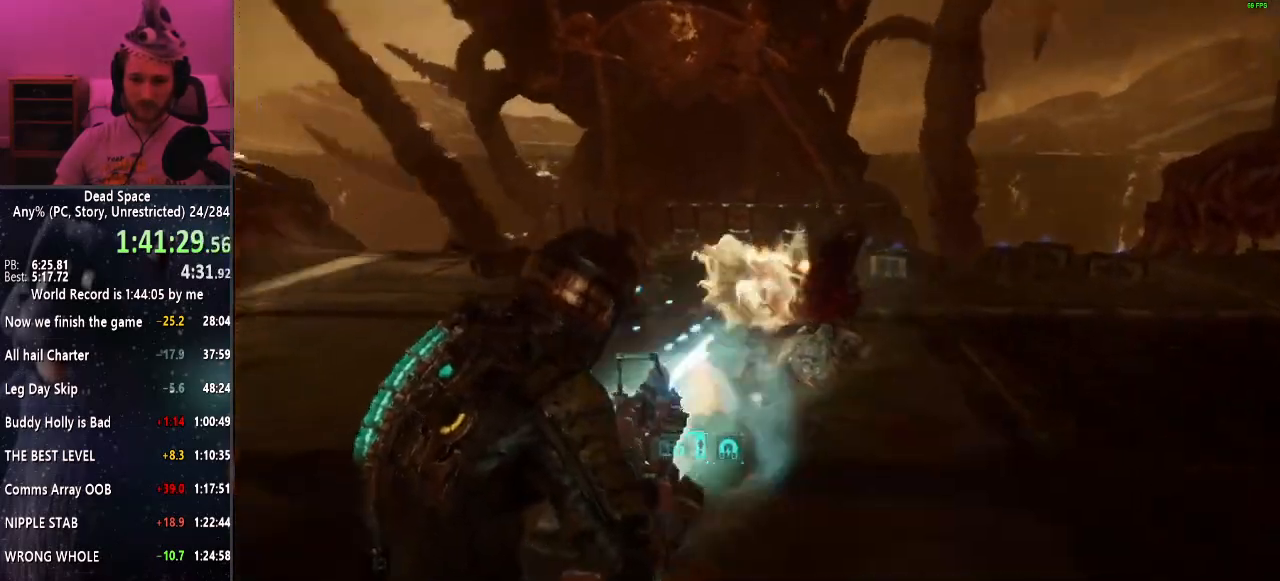
{"keys": ["shift"], "mouse": [], "events": [[17, "a", "down"], [167, "a", "up"]]}
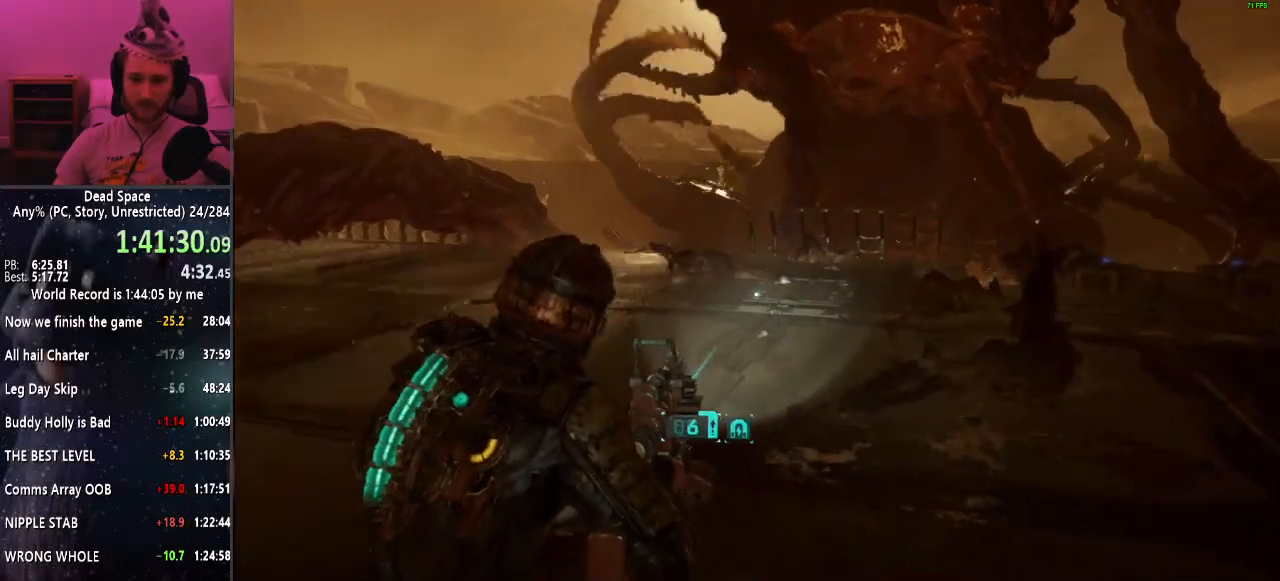
{"keys": ["shift"], "mouse": [], "events": []}
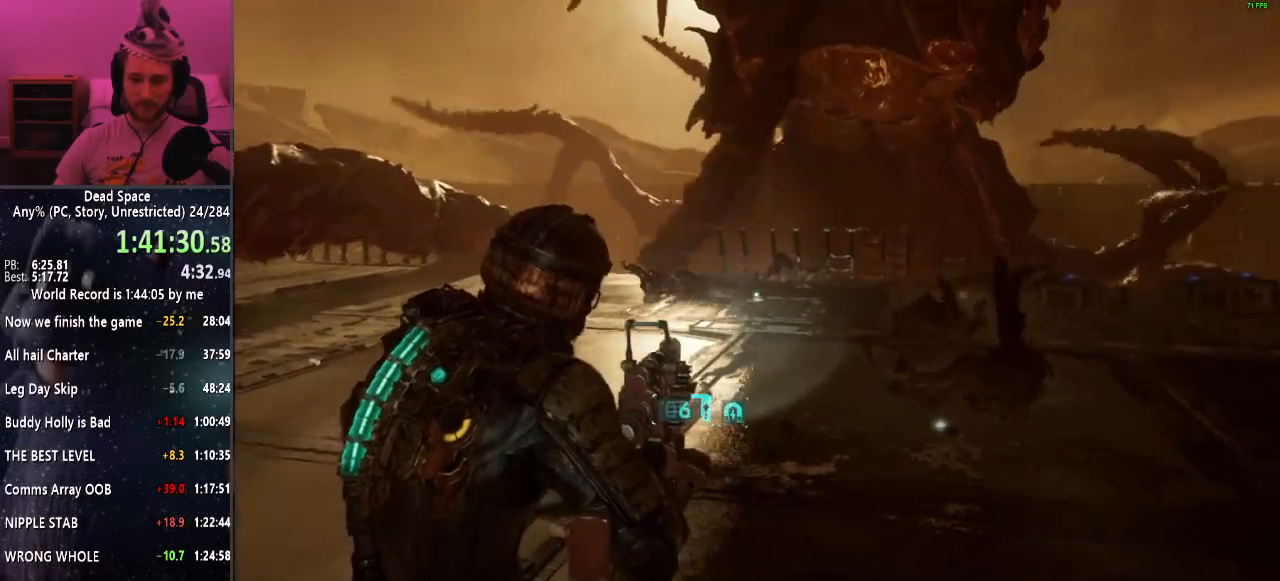
{"keys": ["shift"], "mouse": [], "events": [[284, "w", "down"], [484, "w", "up"]]}
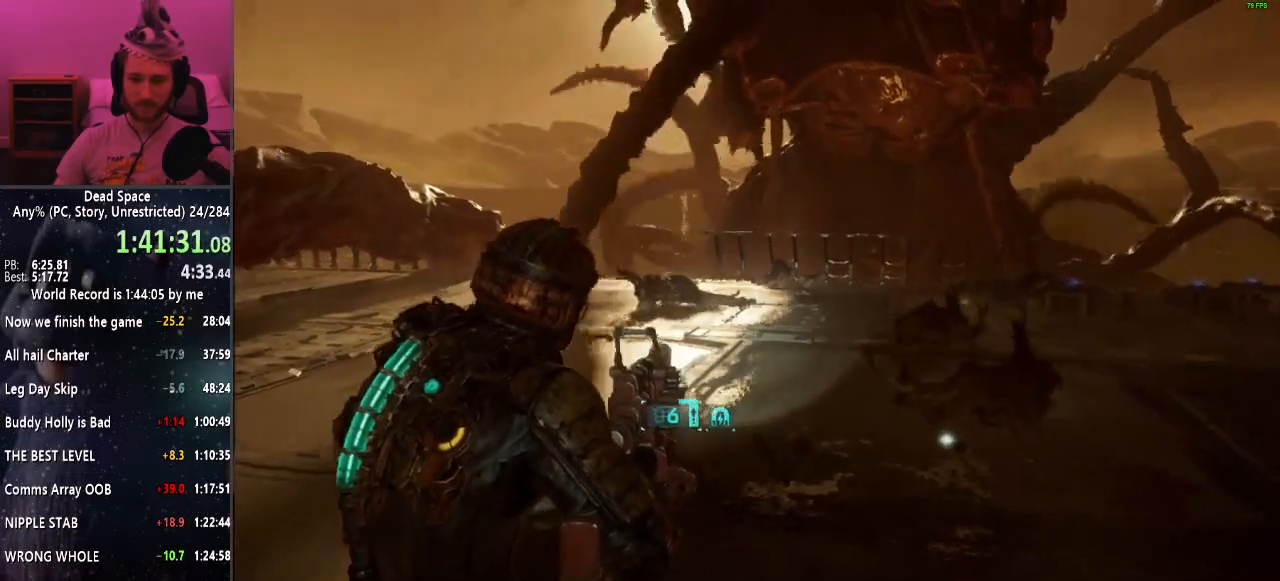
{"keys": ["a", "shift"], "mouse": [], "events": [[484, "a", "down"]]}
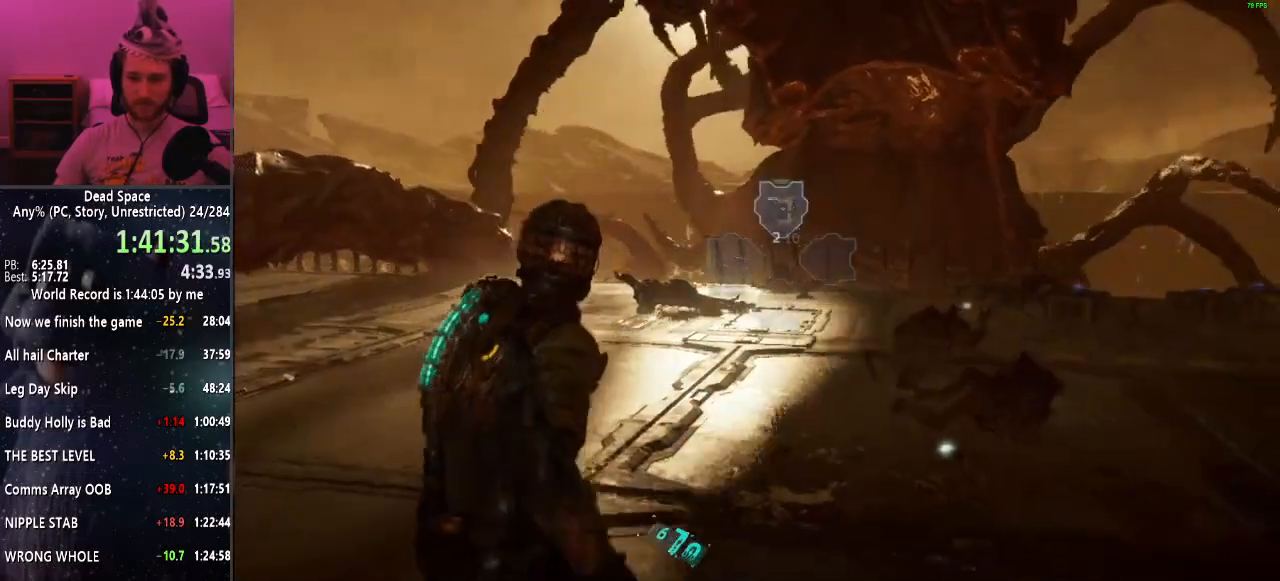
{"keys": ["shift"], "mouse": [], "events": [[84, "r", "down"], [134, "a", "up"], [184, "r", "up"], [267, "r", "down"], [317, "r", "up"], [417, "r", "down"], [467, "r", "up"]]}
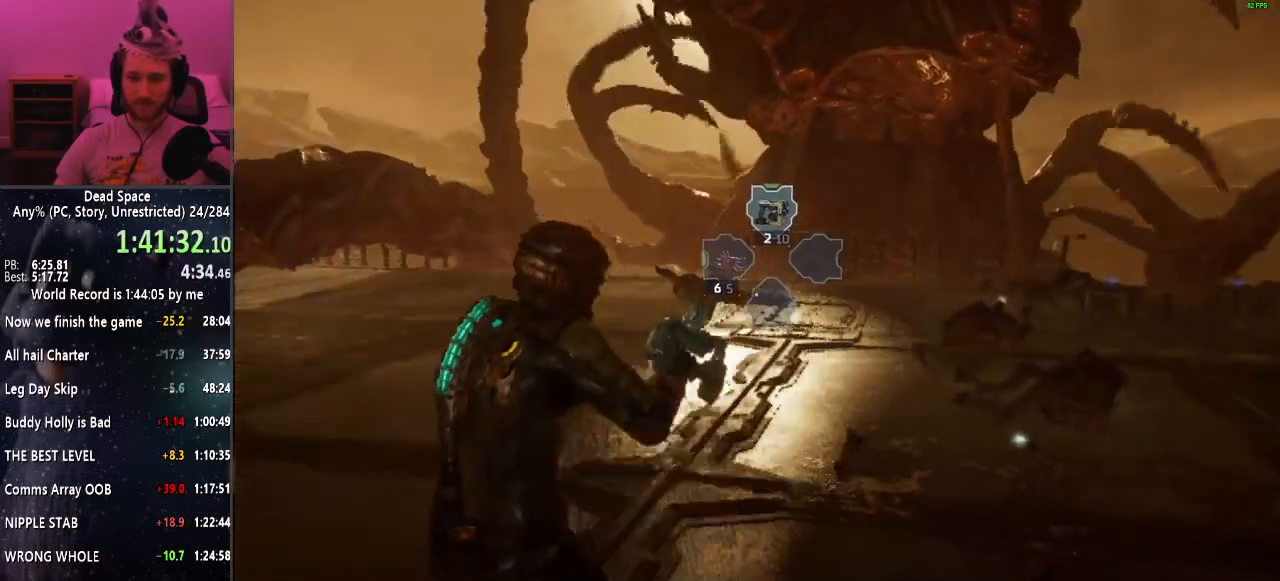
{"keys": ["shift", "w"], "mouse": ["right"], "events": [[284, "w", "down"], [467, "mouse_right", "down"]]}
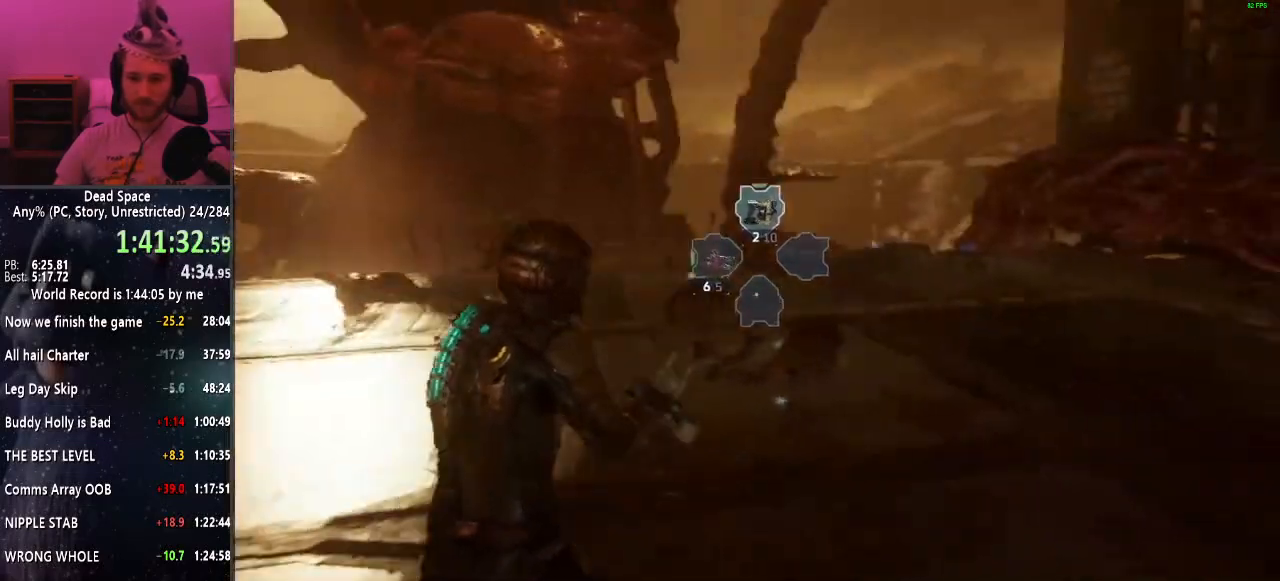
{"keys": ["shift"], "mouse": [], "events": [[34, "mouse_right", "up"], [500, "w", "up"]]}
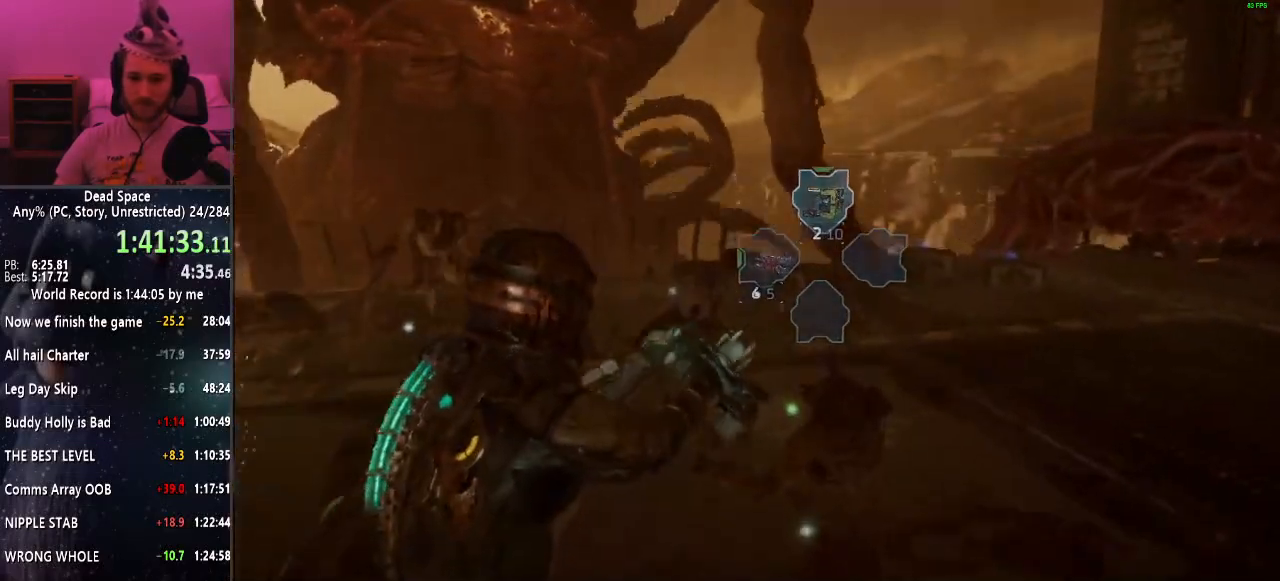
{"keys": ["s", "shift"], "mouse": [], "events": [[134, "a", "down"], [317, "a", "up"], [367, "s", "down"]]}
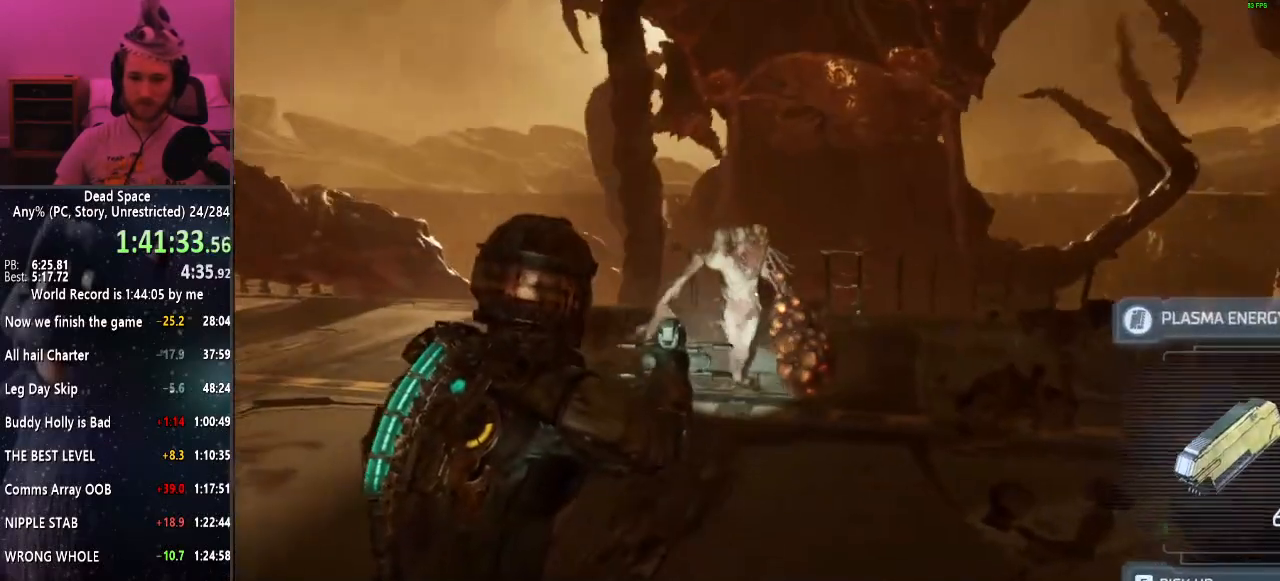
{"keys": ["s", "shift"], "mouse": [], "events": [[100, "s", "up"], [150, "s", "down"], [350, "mouse_left", "down"], [434, "mouse_left", "up"]]}
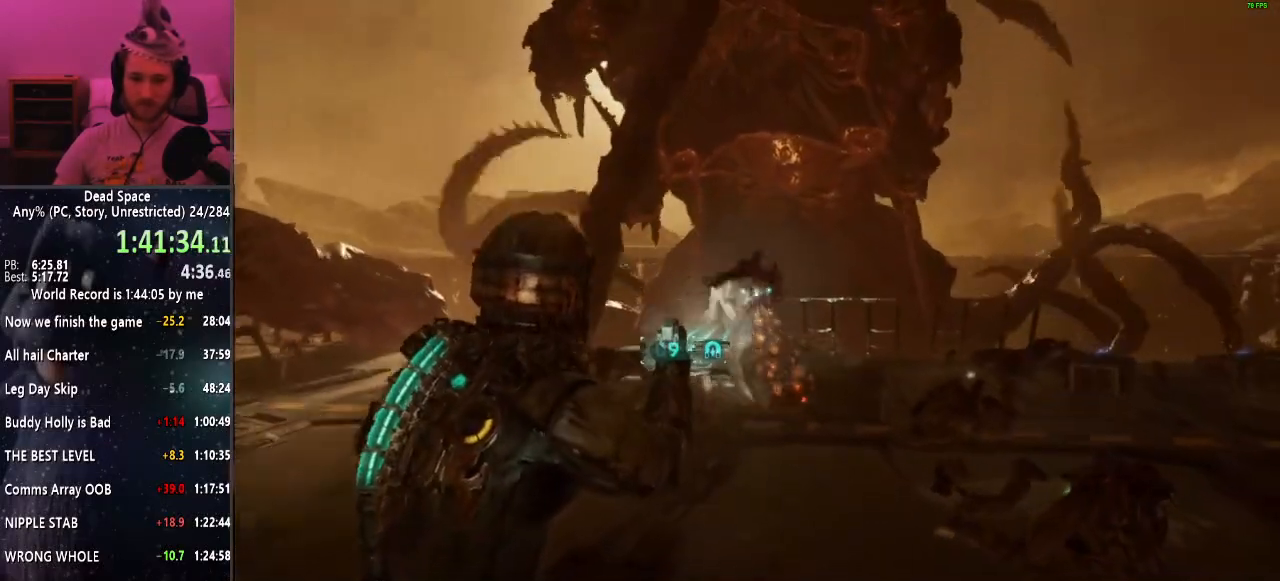
{"keys": ["shift"], "mouse": [], "events": [[167, "s", "up"]]}
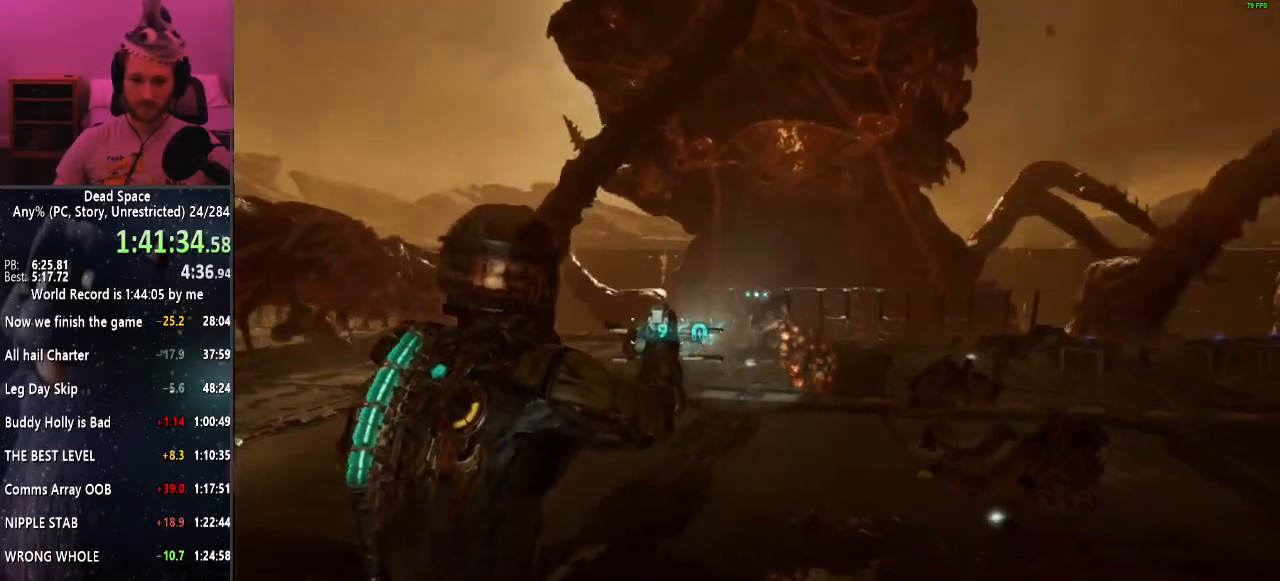
{"keys": ["shift", "w"], "mouse": [], "events": [[84, "mouse_left", "down"], [184, "mouse_left", "up"], [417, "w", "down"]]}
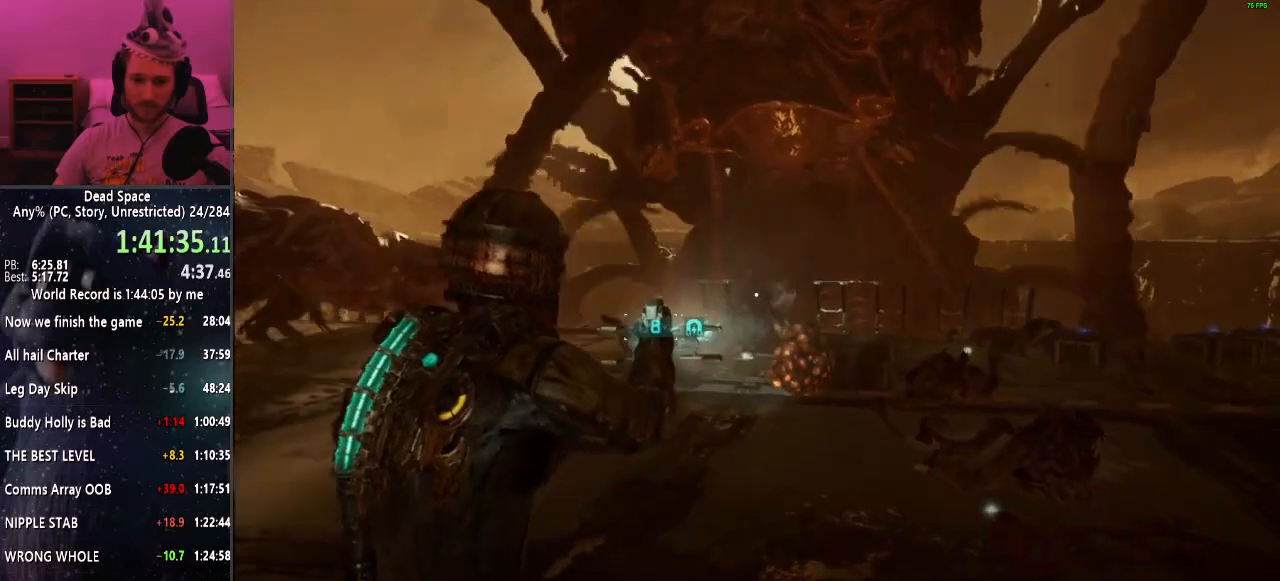
{"keys": ["a", "shift", "w"], "mouse": [], "events": [[50, "mouse_left", "down"], [150, "mouse_left", "up"], [334, "a", "down"]]}
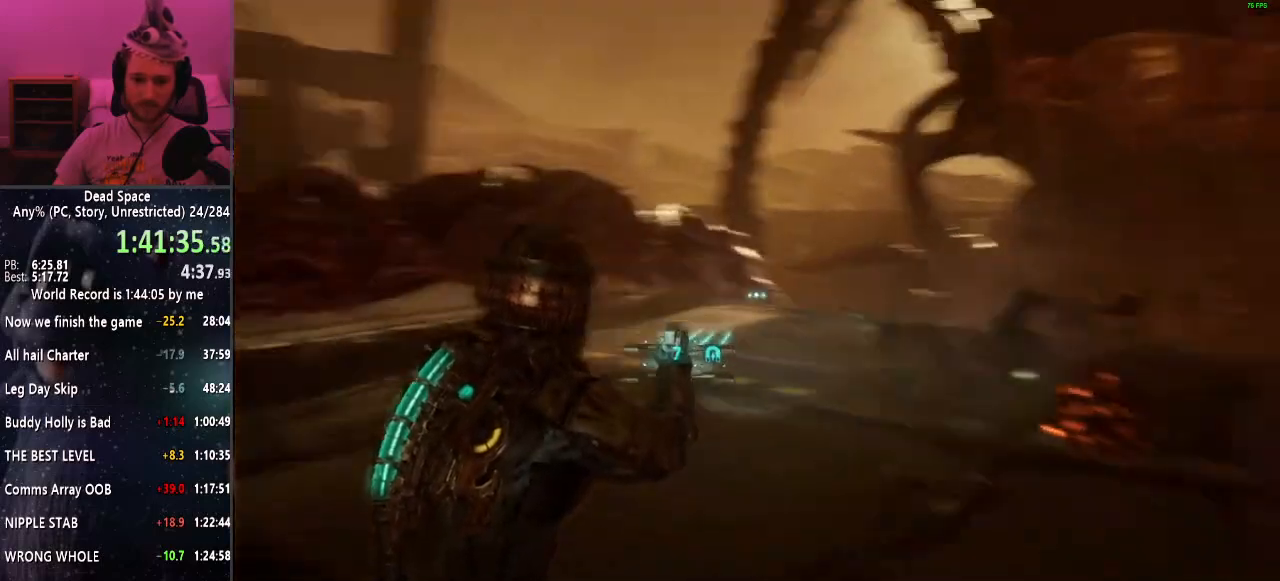
{"keys": ["shift"], "mouse": [], "events": [[67, "w", "up"], [117, "a", "up"], [350, "mouse_left", "down"], [484, "mouse_left", "up"]]}
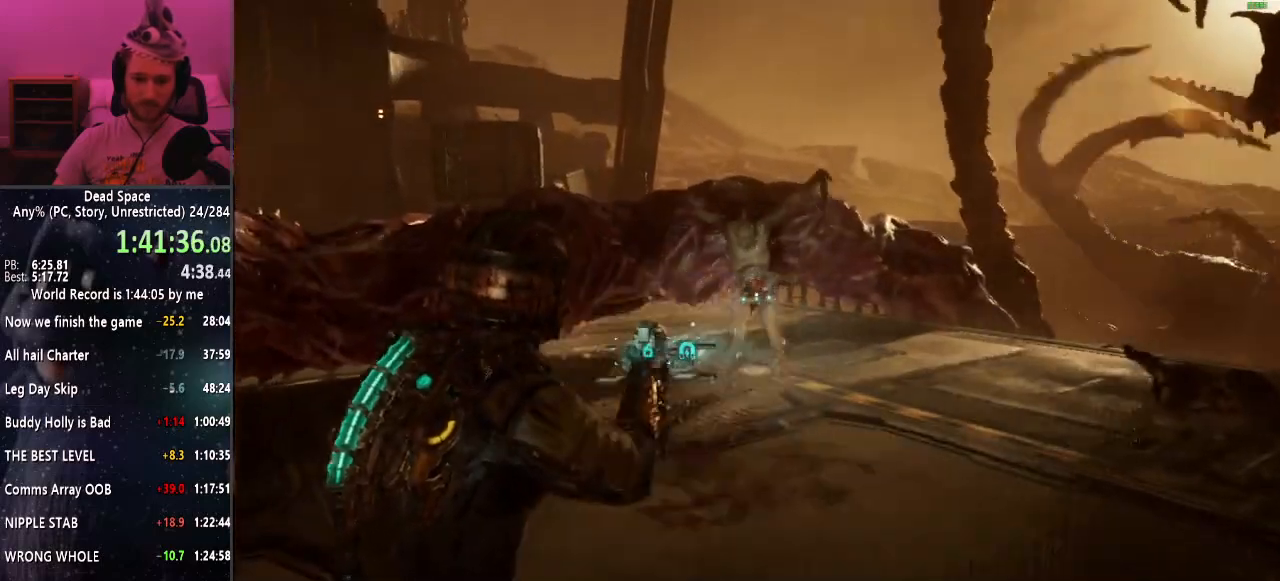
{"keys": ["shift"], "mouse": [], "events": [[417, "mouse_left", "down"], [500, "mouse_left", "up"]]}
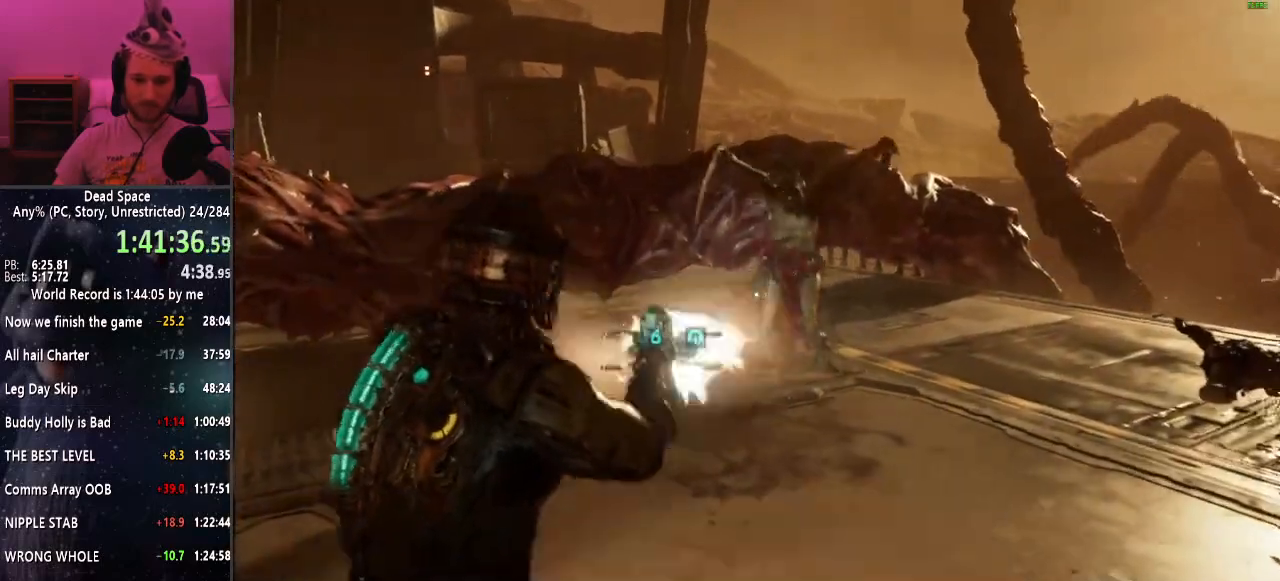
{"keys": ["s", "shift"], "mouse": [], "events": [[284, "mouse_left", "down"], [434, "mouse_left", "up"], [484, "s", "down"]]}
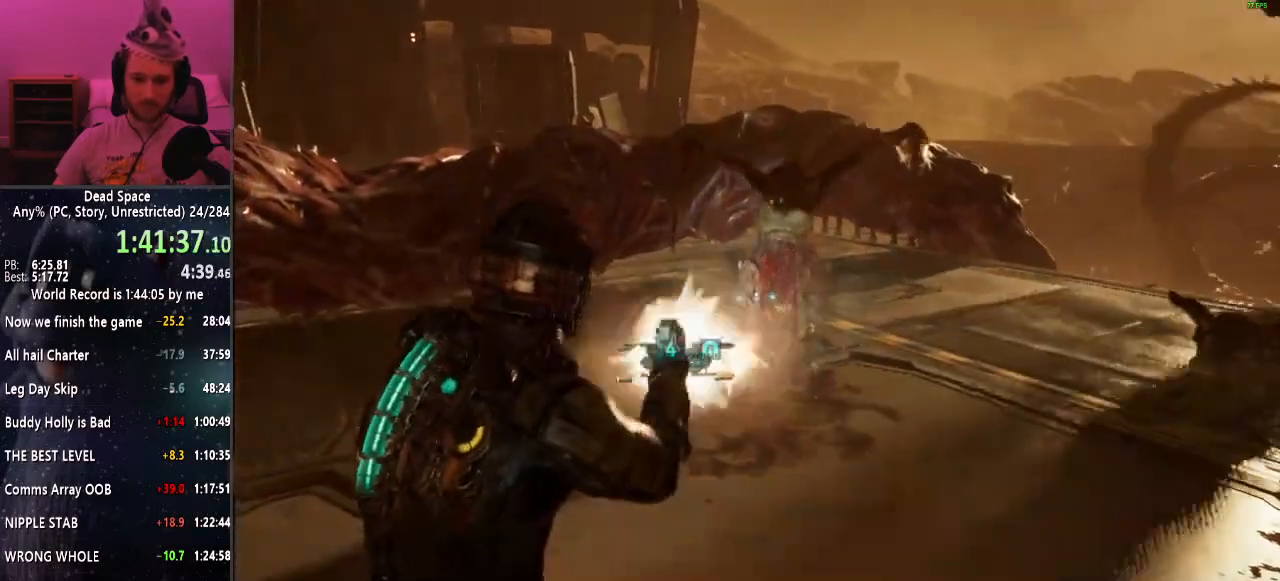
{"keys": ["shift"], "mouse": [], "events": [[217, "s", "up"], [400, "mouse_left", "down"], [484, "mouse_left", "up"]]}
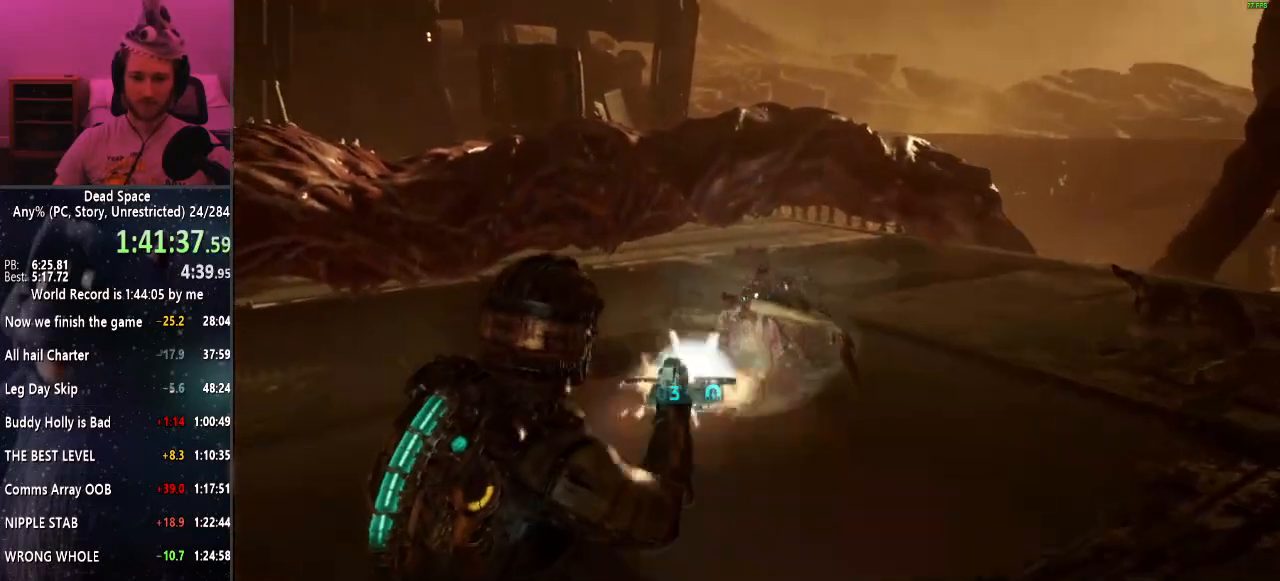
{"keys": ["a", "shift"], "mouse": ["left"], "events": [[417, "mouse_left", "down"], [450, "a", "down"]]}
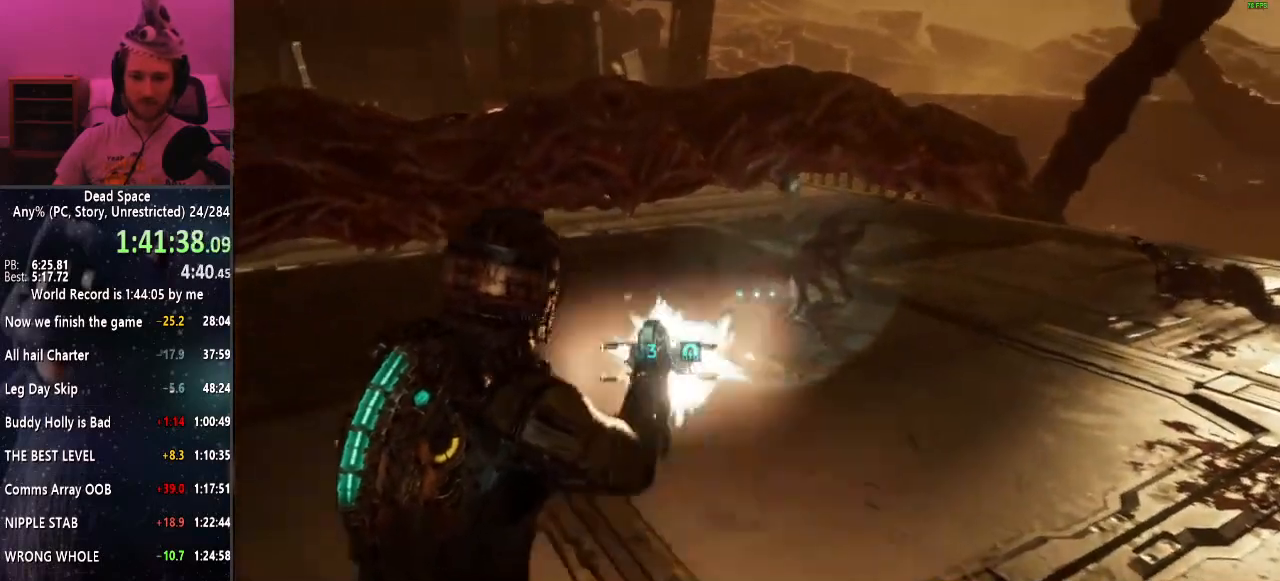
{"keys": ["d", "shift", "w"], "mouse": [], "events": [[17, "mouse_left", "up"], [184, "a", "up"], [334, "d", "down"], [434, "w", "down"]]}
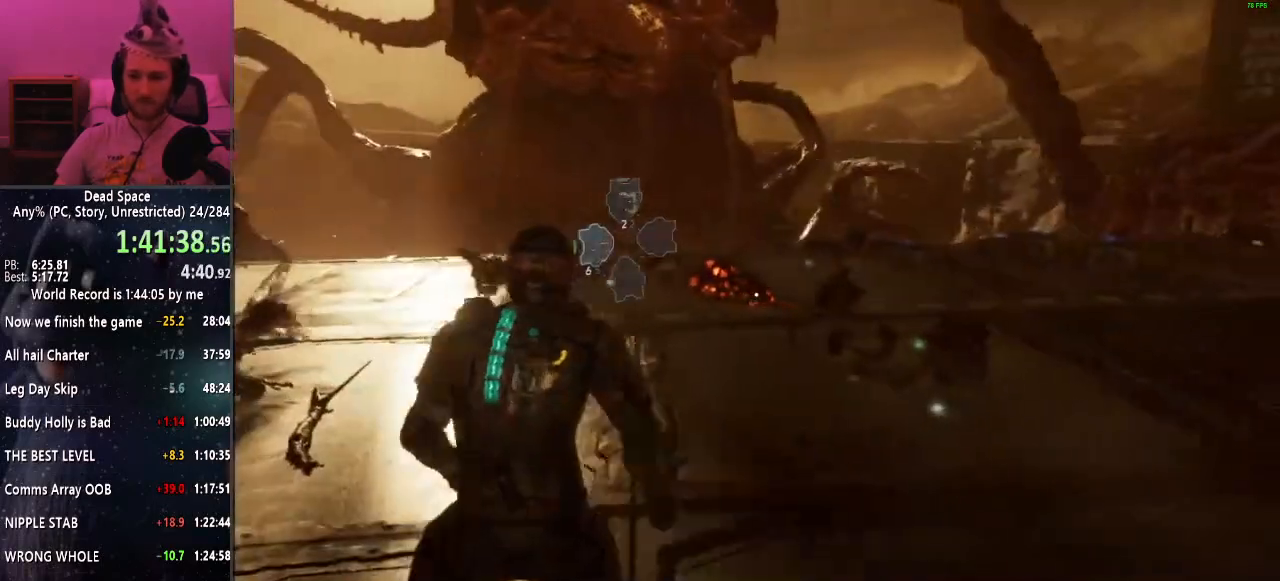
{"keys": ["shift", "w"], "mouse": [], "events": [[67, "w", "up"], [217, "mouse_right", "down"], [300, "mouse_right", "up"], [300, "w", "down"], [400, "d", "up"]]}
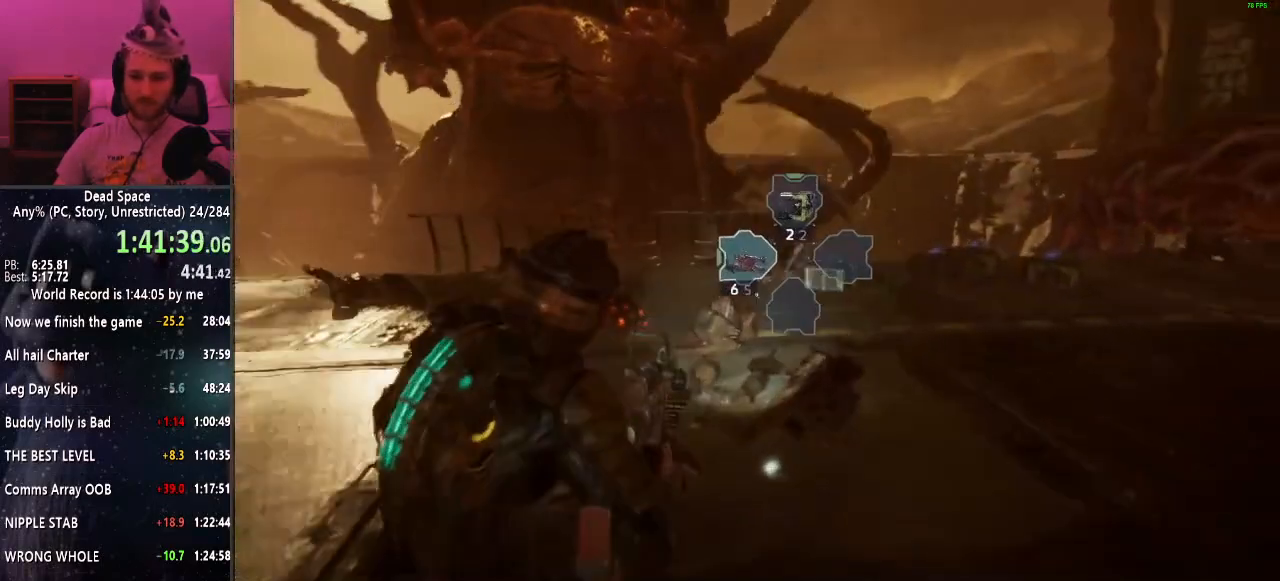
{"keys": ["shift", "w"], "mouse": ["left"], "events": [[317, "mouse_left", "down"]]}